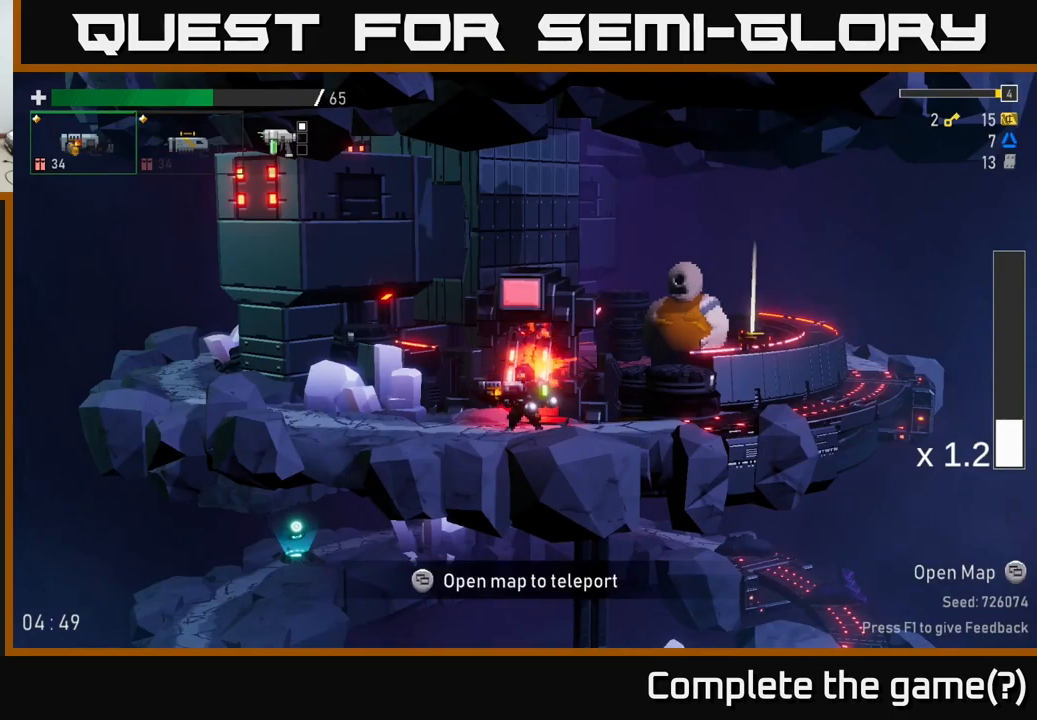
Gameplay with a controller (Xbox layout); each line is a JSON object with the inputs held at the frame after it. "events" lists button and stick changes between this image and that frame as [ms after this image, input, new state], when the widget could be followed in between. Not read: L3.
{"buttons": [], "left_stick": "left", "right_stick": "center", "events": []}
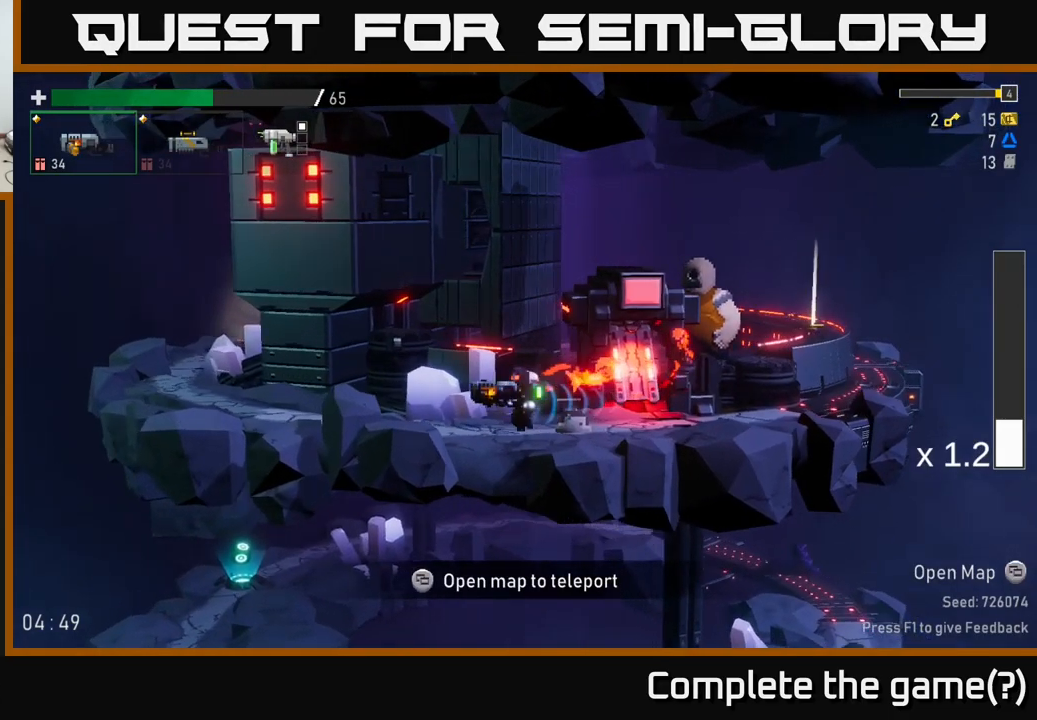
{"buttons": [], "left_stick": "left", "right_stick": "center", "events": []}
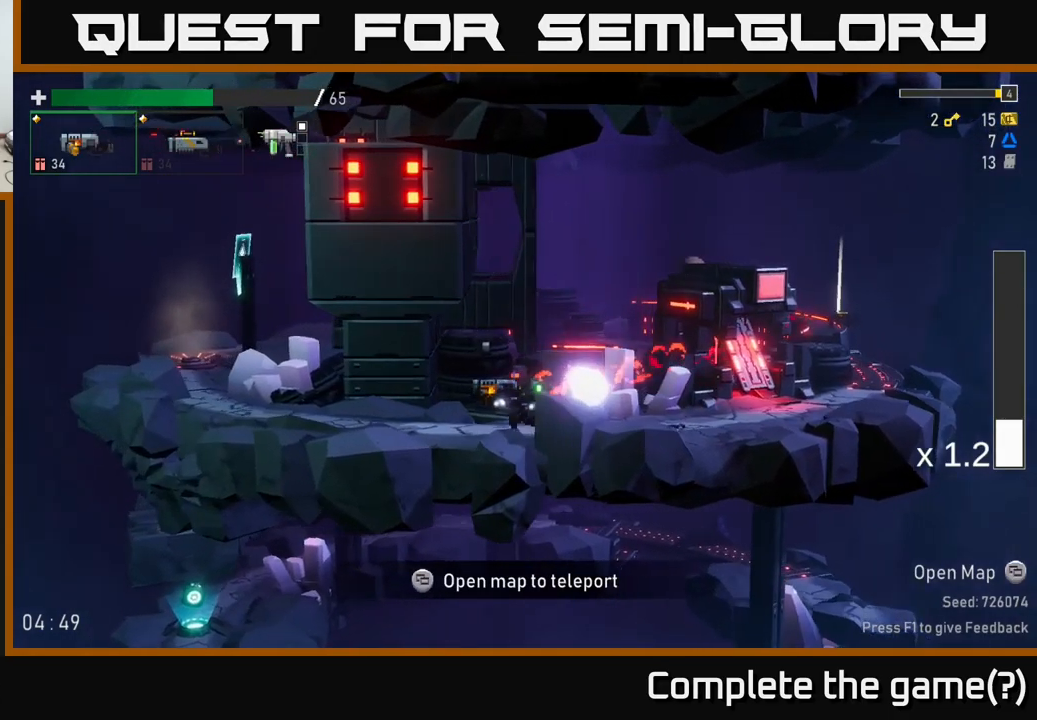
{"buttons": [], "left_stick": "left", "right_stick": "center", "events": []}
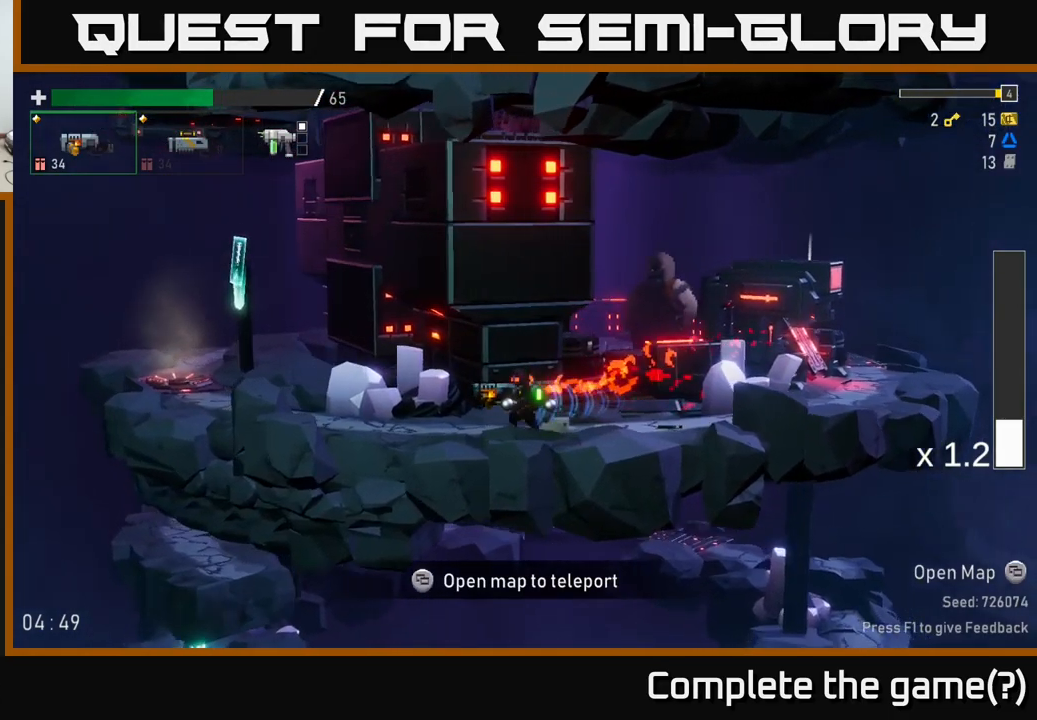
{"buttons": [], "left_stick": "left", "right_stick": "center", "events": []}
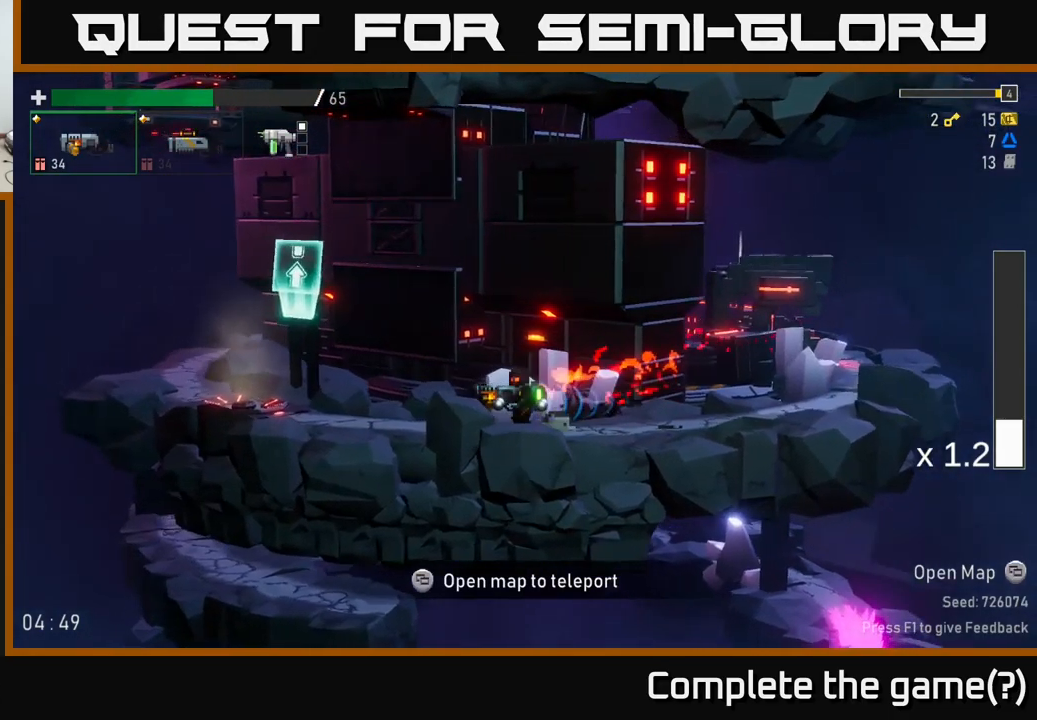
{"buttons": [], "left_stick": "left", "right_stick": "center", "events": []}
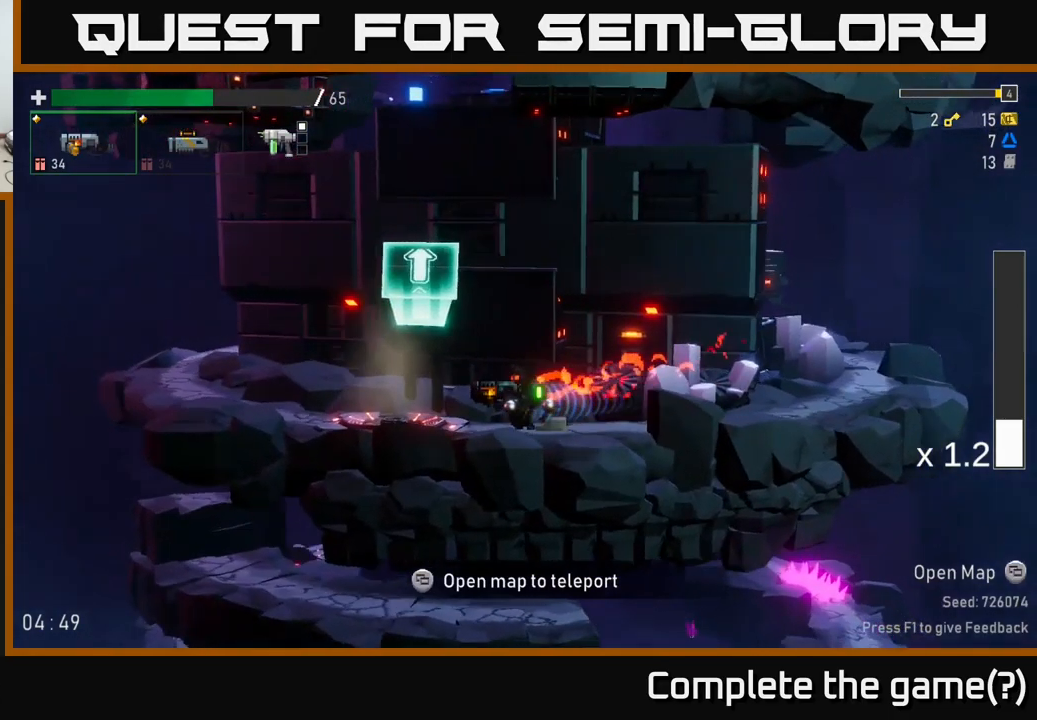
{"buttons": [], "left_stick": "center", "right_stick": "center", "events": [[350, "left_stick", "center"]]}
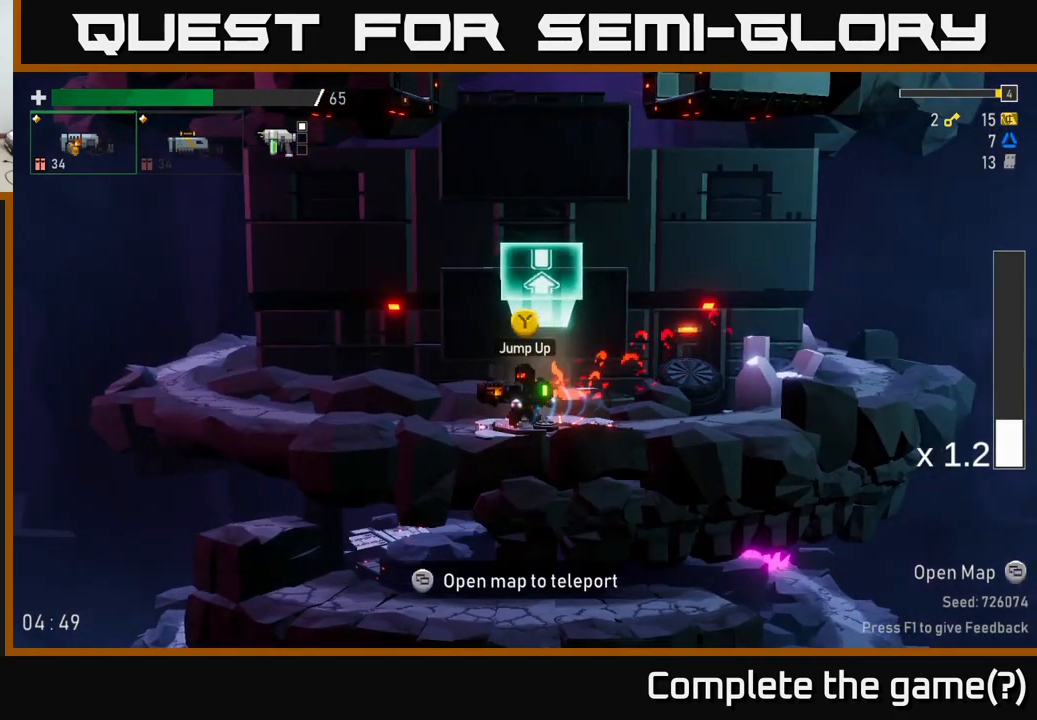
{"buttons": [], "left_stick": "center", "right_stick": "center", "events": [[200, "SELECT", "down"], [333, "SELECT", "up"]]}
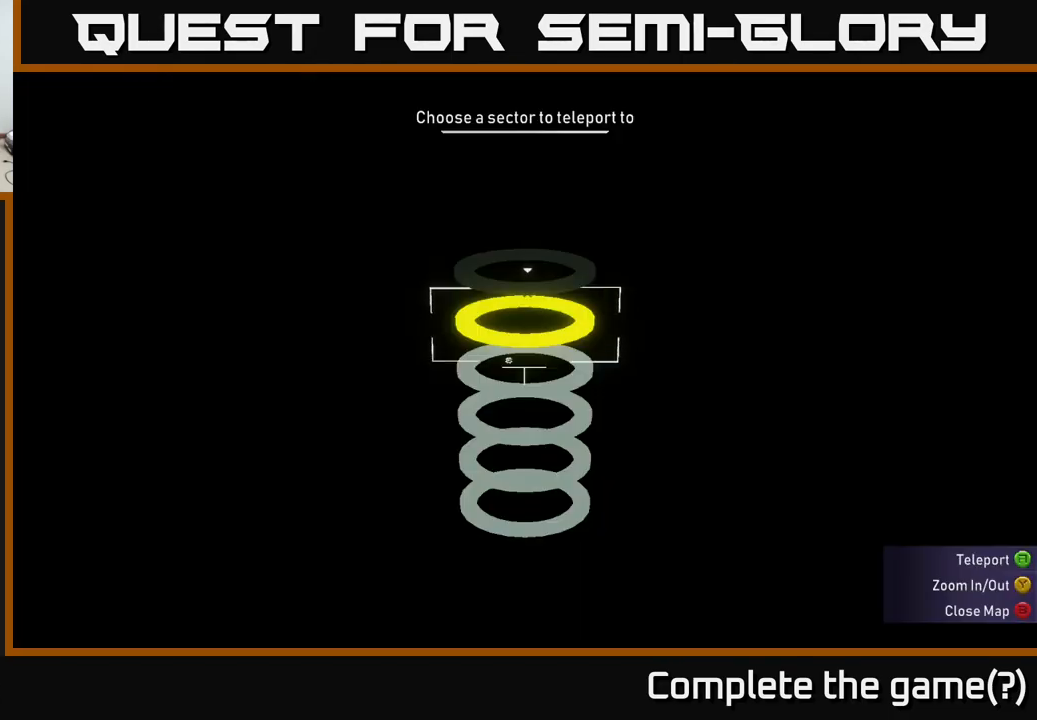
{"buttons": [], "left_stick": "center", "right_stick": "center", "events": [[400, "SELECT", "down"], [500, "SELECT", "up"]]}
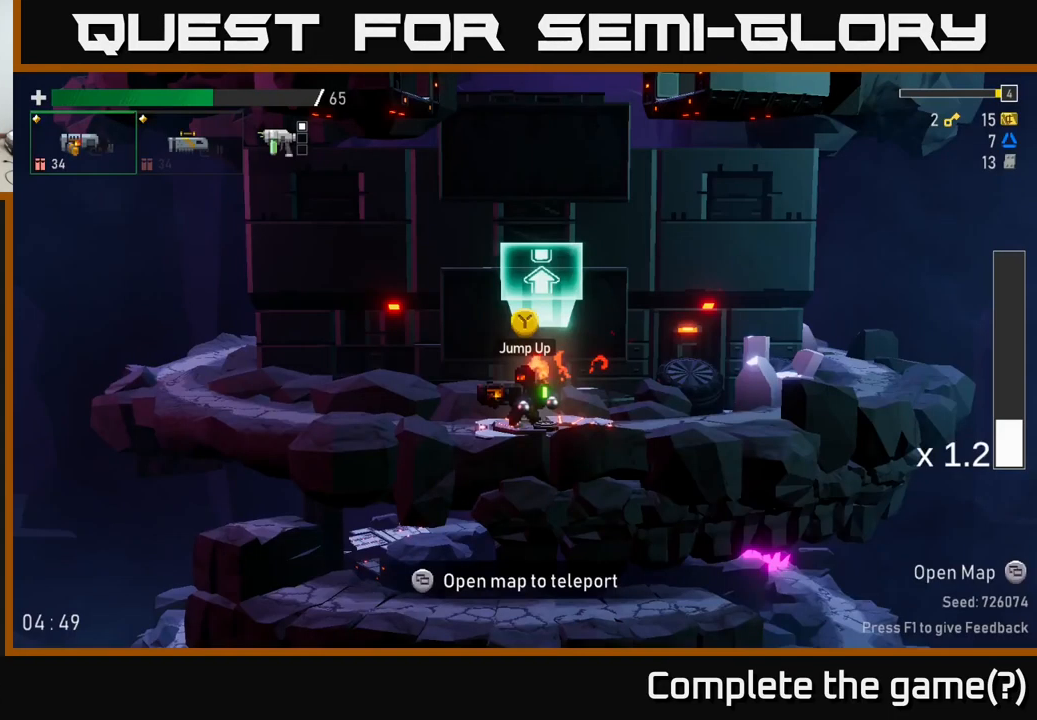
{"buttons": [], "left_stick": "center", "right_stick": "center", "events": [[50, "Y", "down"], [100, "Y", "up"]]}
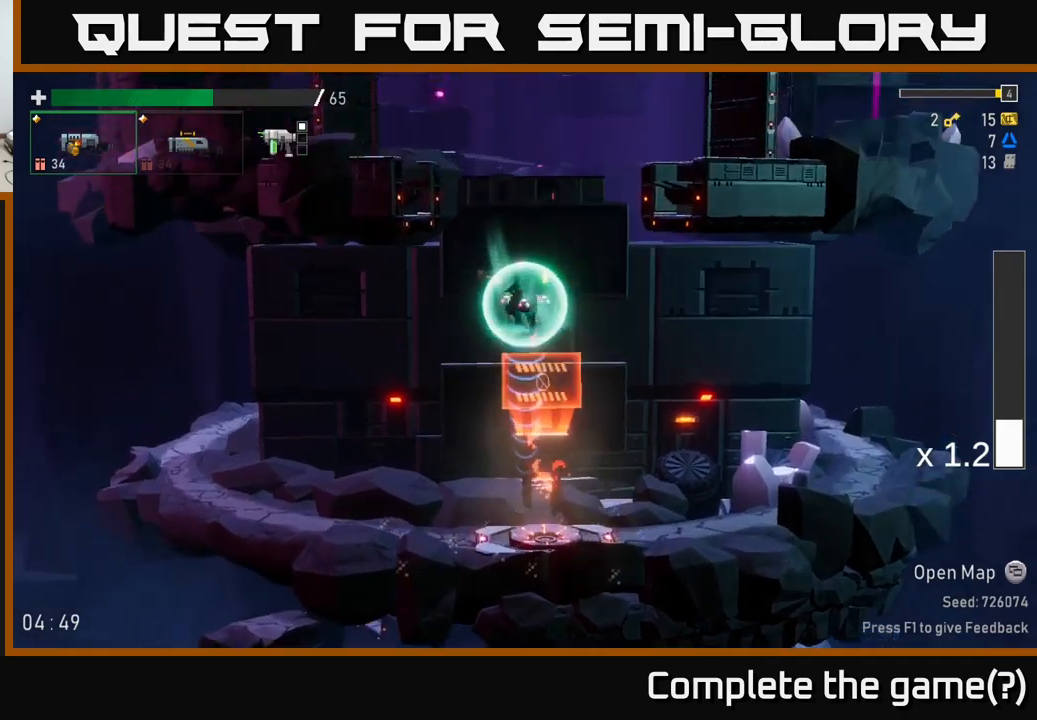
{"buttons": [], "left_stick": "left", "right_stick": "center", "events": [[450, "left_stick", "left"]]}
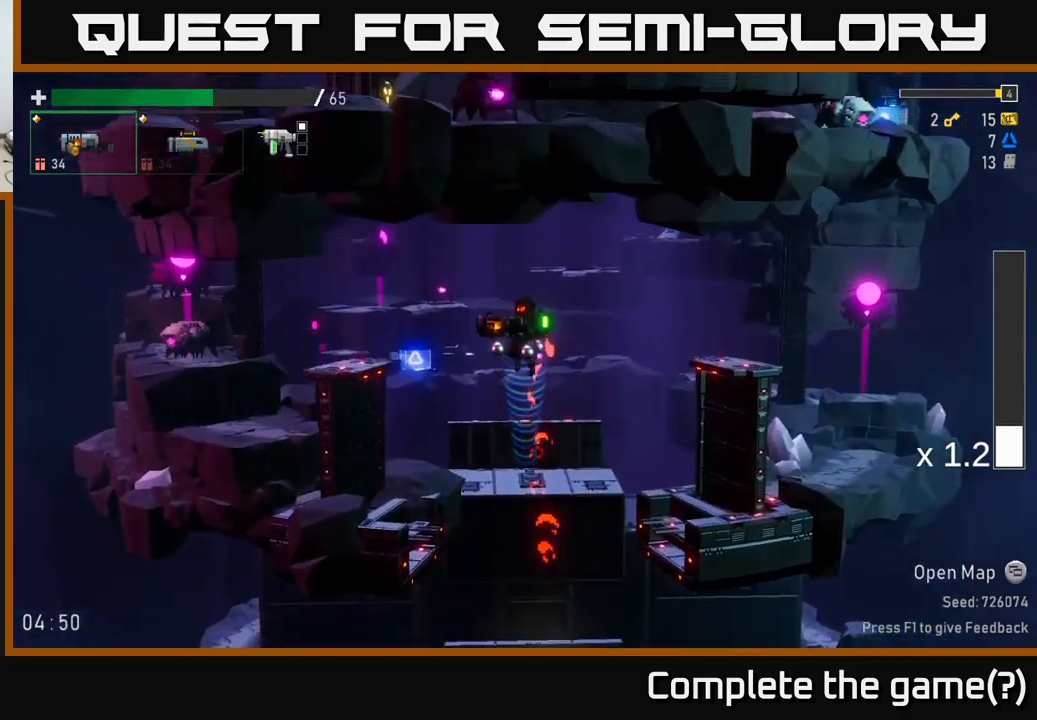
{"buttons": ["R2"], "left_stick": "left", "right_stick": "center", "events": [[467, "R2", "down"]]}
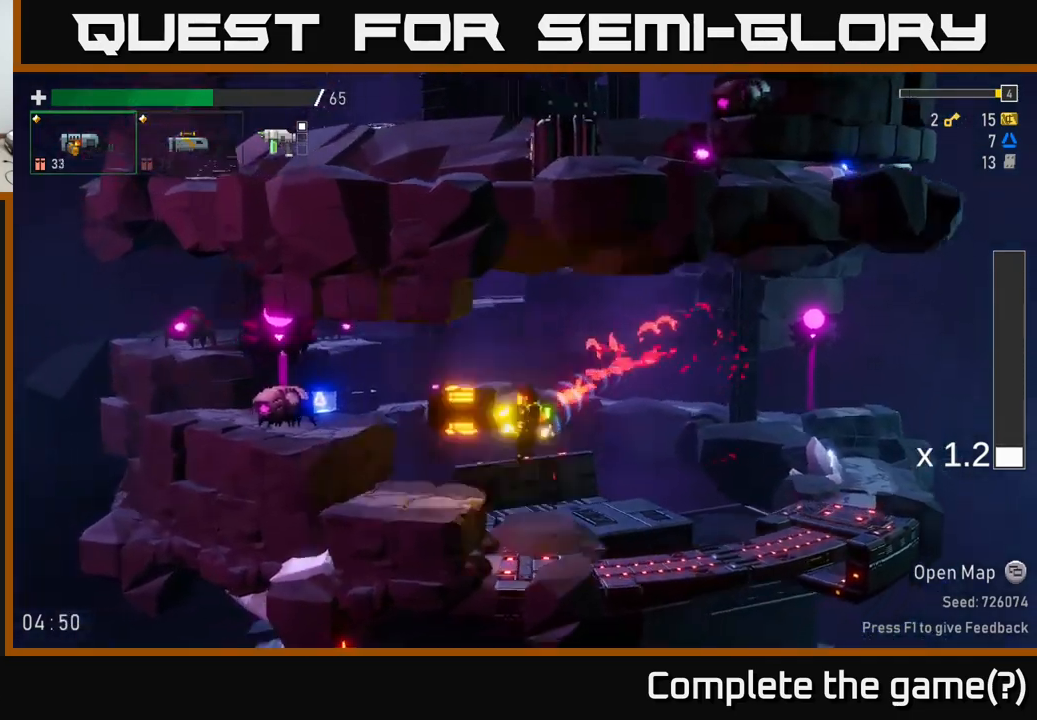
{"buttons": ["A", "R2"], "left_stick": "center", "right_stick": "center", "events": [[33, "R2", "up"], [33, "left_stick", "center"], [417, "A", "down"], [450, "R2", "down"]]}
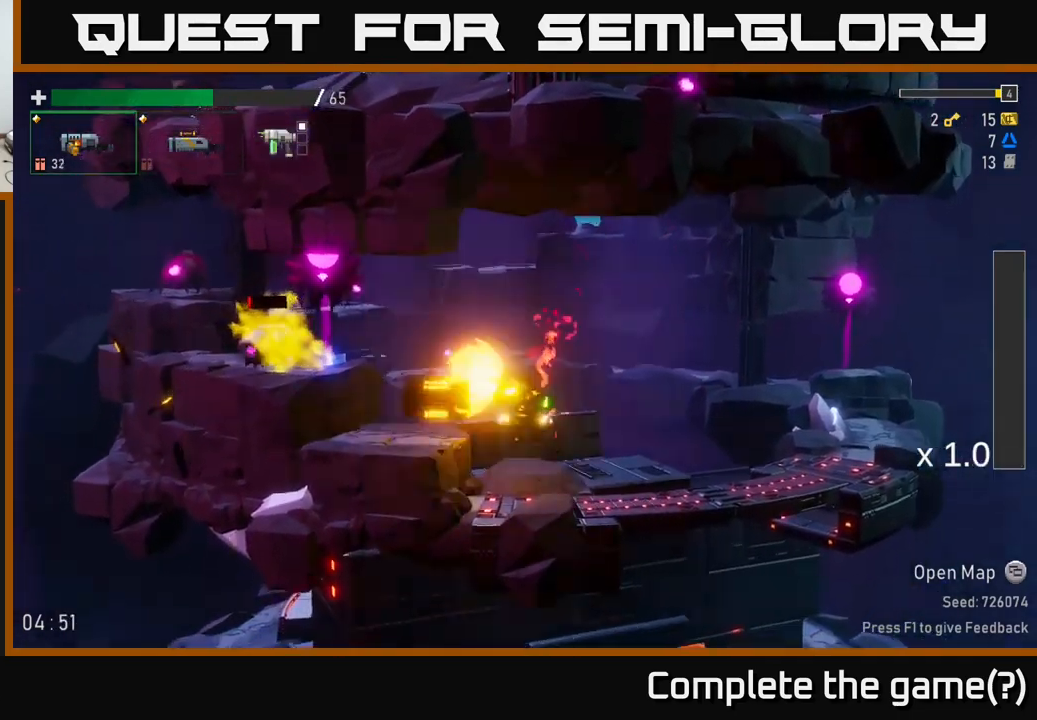
{"buttons": [], "left_stick": "center", "right_stick": "center", "events": [[67, "A", "up"], [67, "R2", "up"], [333, "A", "down"], [350, "R2", "down"], [433, "A", "up"], [483, "R2", "up"]]}
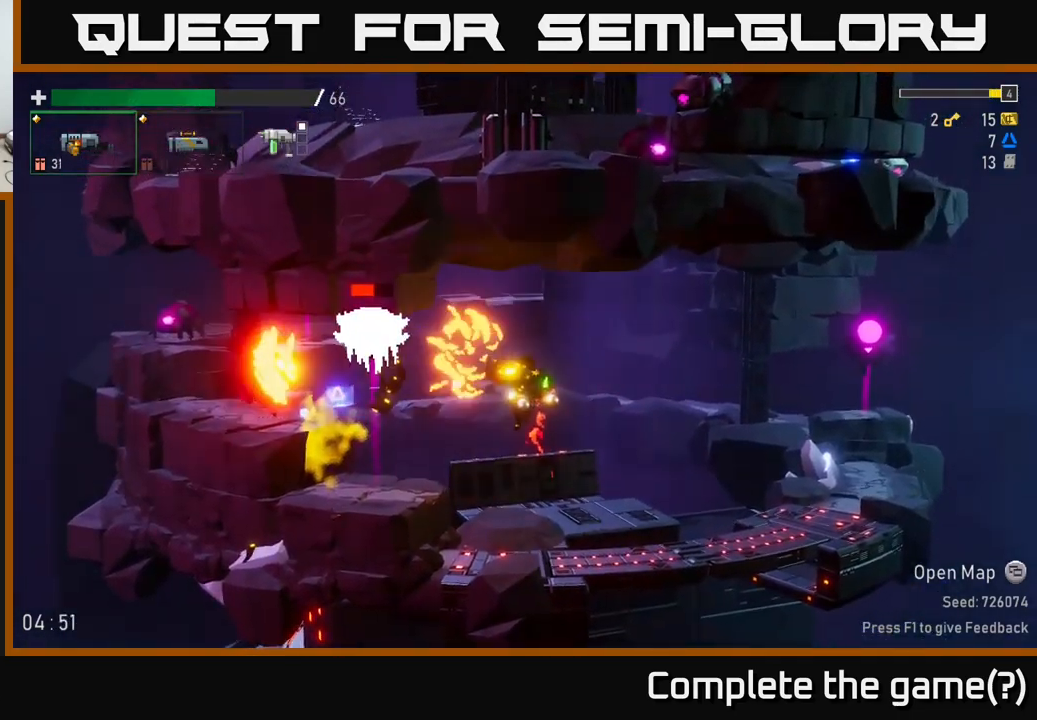
{"buttons": [], "left_stick": "center", "right_stick": "center", "events": []}
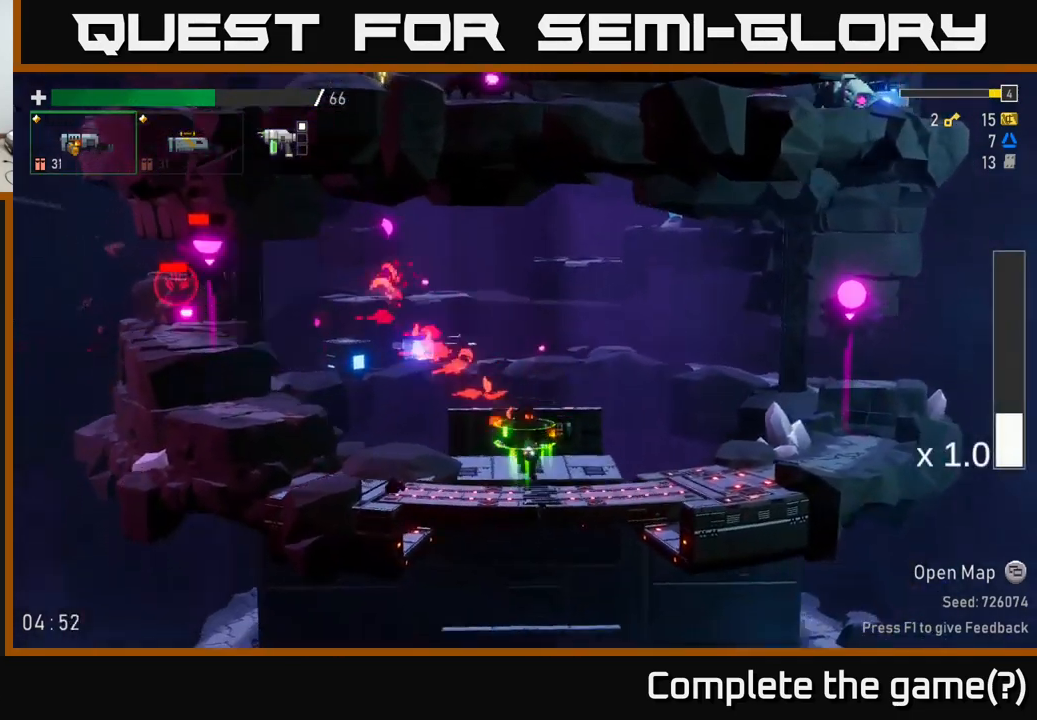
{"buttons": [], "left_stick": "left", "right_stick": "center", "events": [[50, "L2", "down"], [167, "left_stick", "left"], [183, "L2", "up"], [200, "A", "down"], [350, "A", "up"]]}
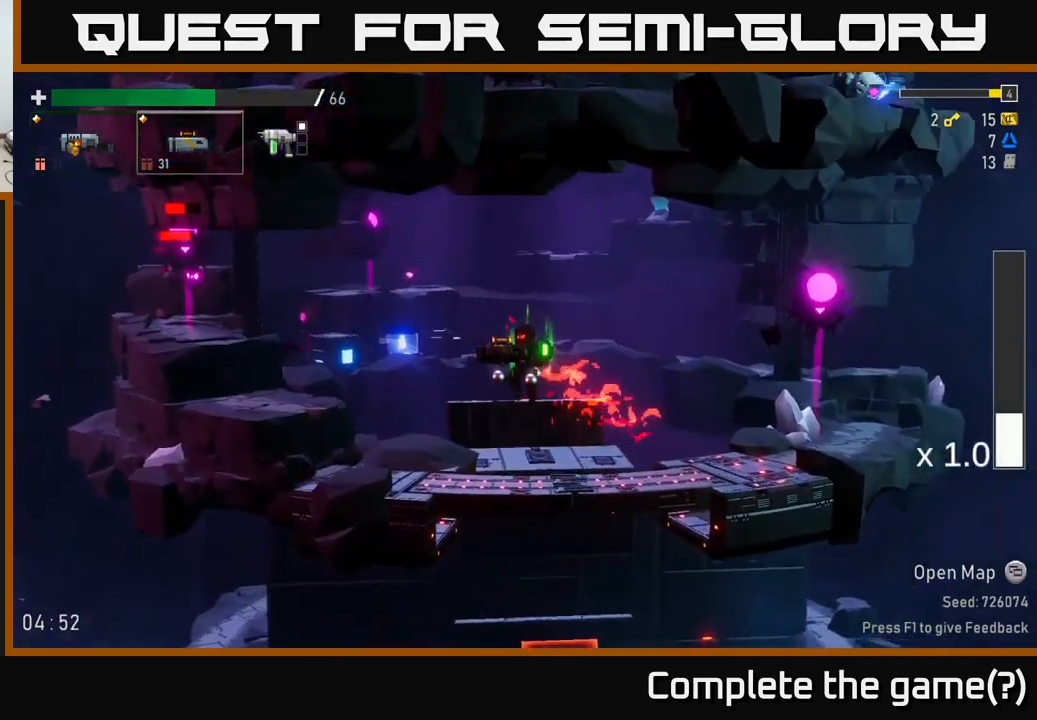
{"buttons": [], "left_stick": "left", "right_stick": "center", "events": [[33, "A", "down"], [217, "A", "up"], [300, "R2", "down"], [417, "R2", "up"]]}
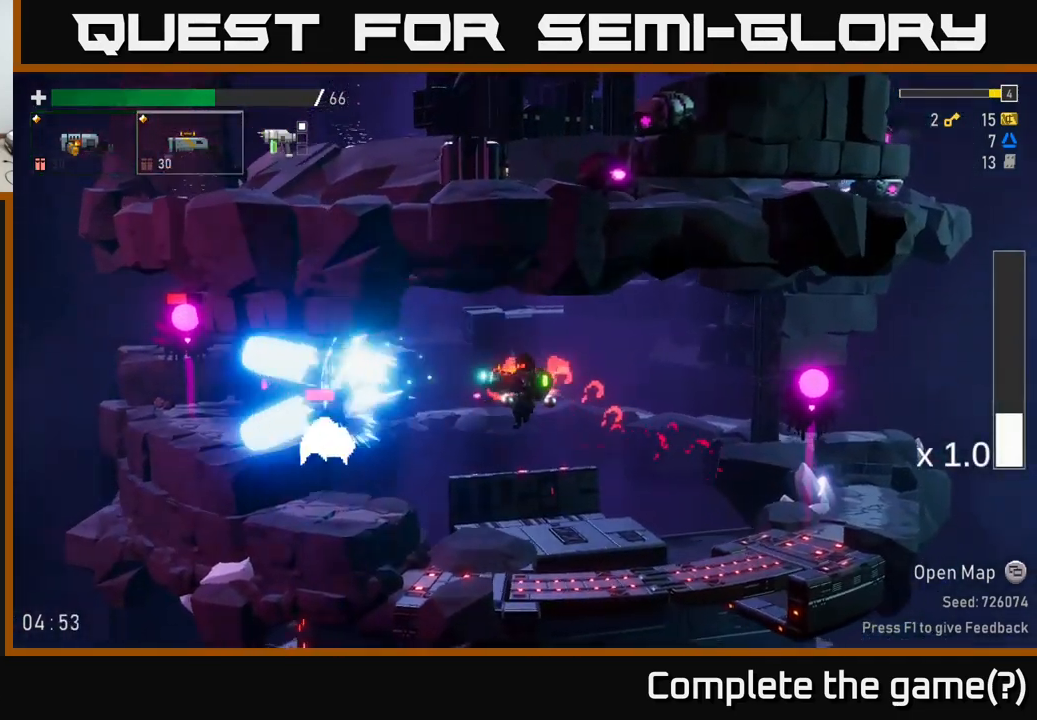
{"buttons": ["R2"], "left_stick": "center", "right_stick": "center", "events": [[50, "L2", "down"], [233, "L2", "up"], [233, "R2", "down"], [317, "left_stick", "center"], [350, "R2", "up"], [483, "R2", "down"]]}
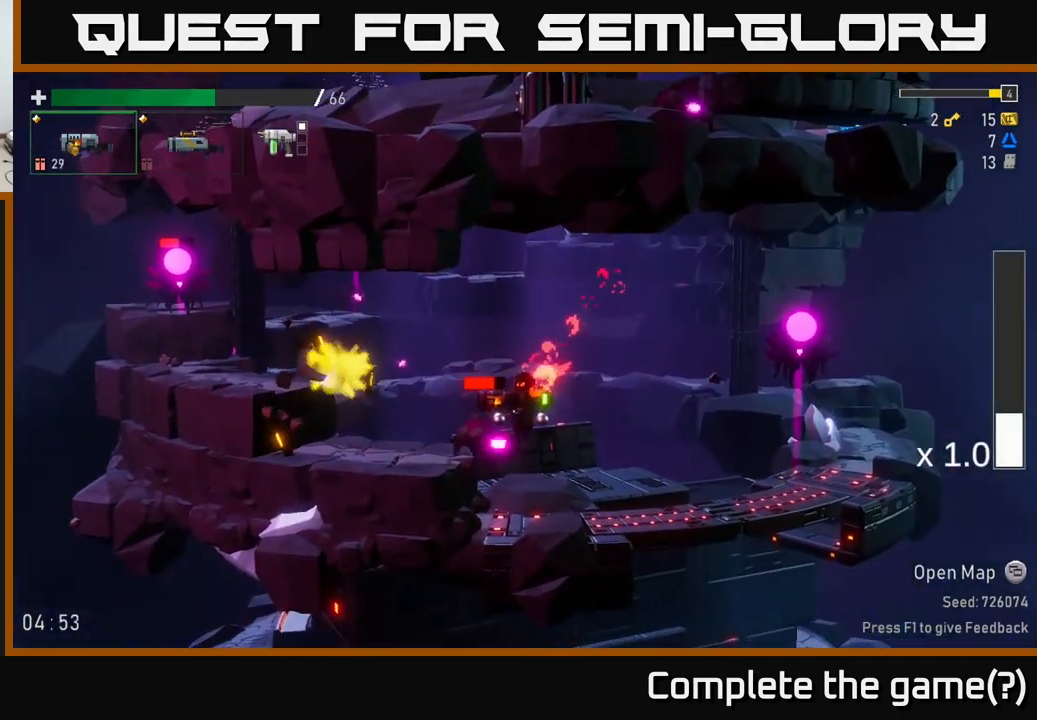
{"buttons": ["R2"], "left_stick": "center", "right_stick": "center", "events": [[150, "R2", "up"], [400, "R2", "down"]]}
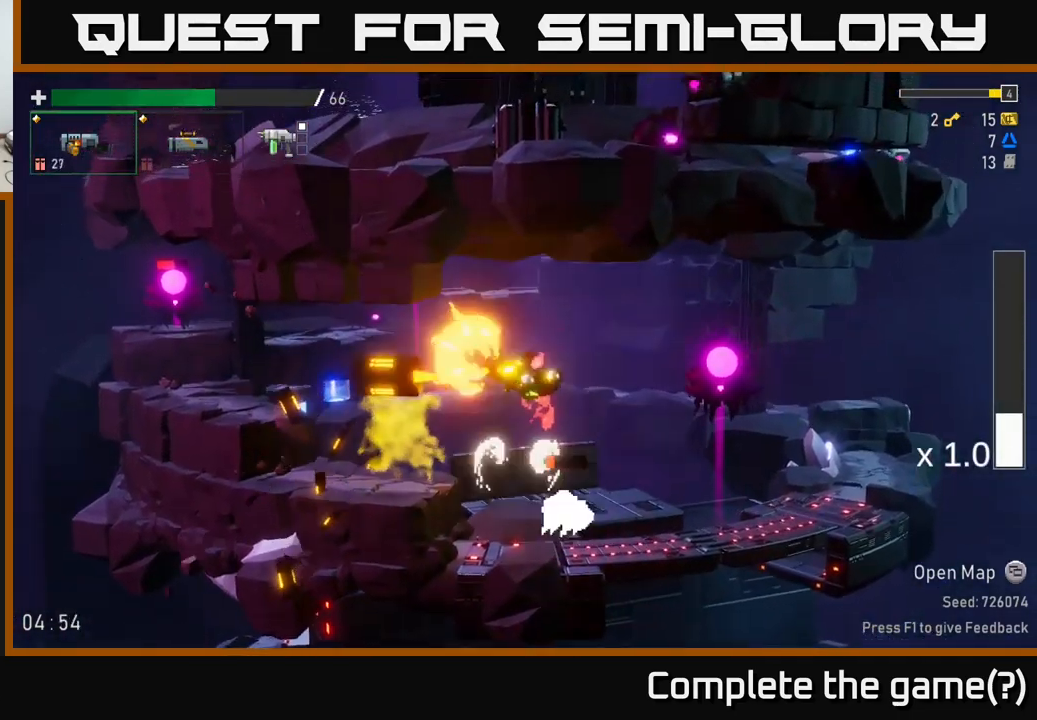
{"buttons": [], "left_stick": "center", "right_stick": "center", "events": [[50, "R2", "up"], [284, "R2", "down"], [434, "R2", "up"]]}
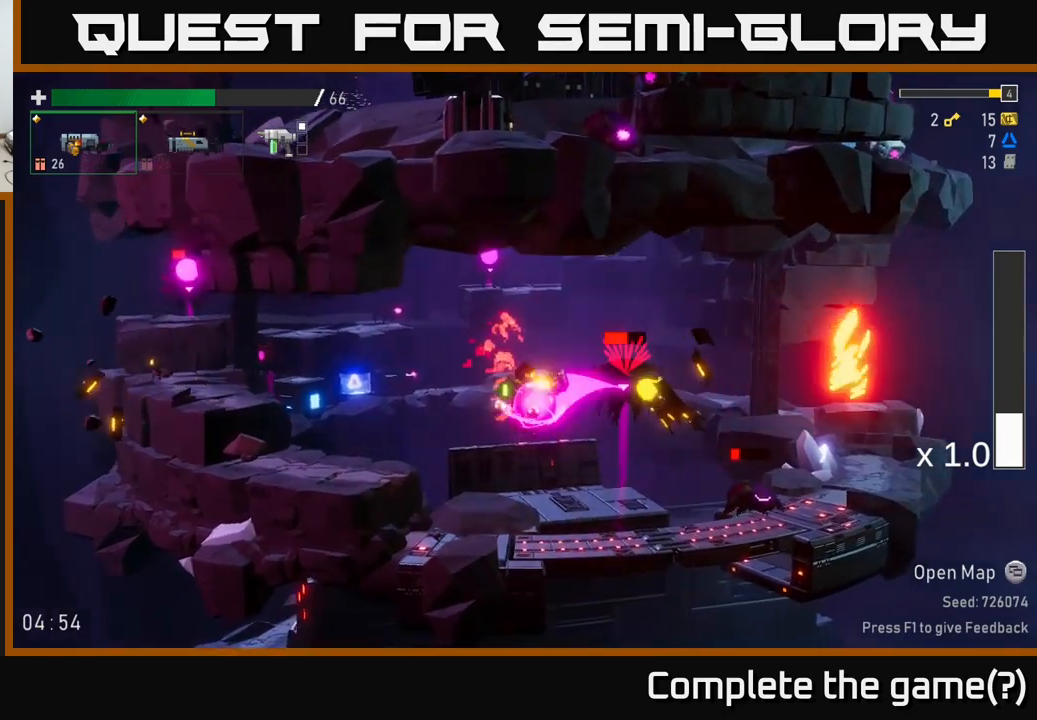
{"buttons": [], "left_stick": "center", "right_stick": "center", "events": [[150, "R2", "down"], [300, "R2", "up"]]}
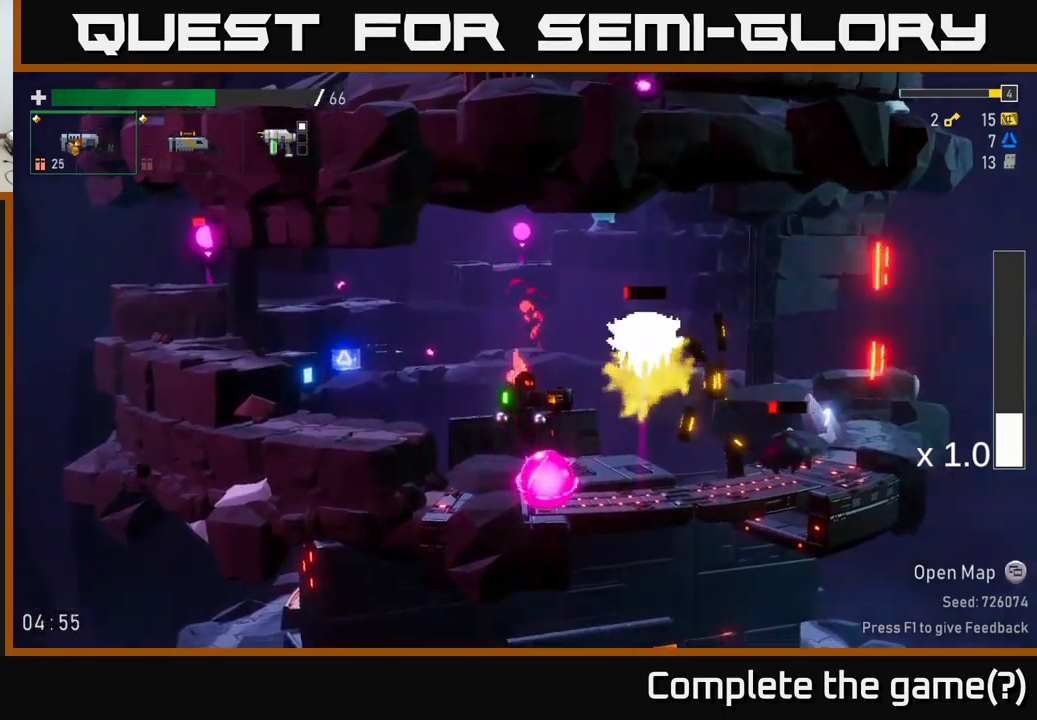
{"buttons": ["A"], "left_stick": "left", "right_stick": "center", "events": [[17, "R2", "down"], [150, "R2", "up"], [234, "left_stick", "left"], [400, "A", "down"]]}
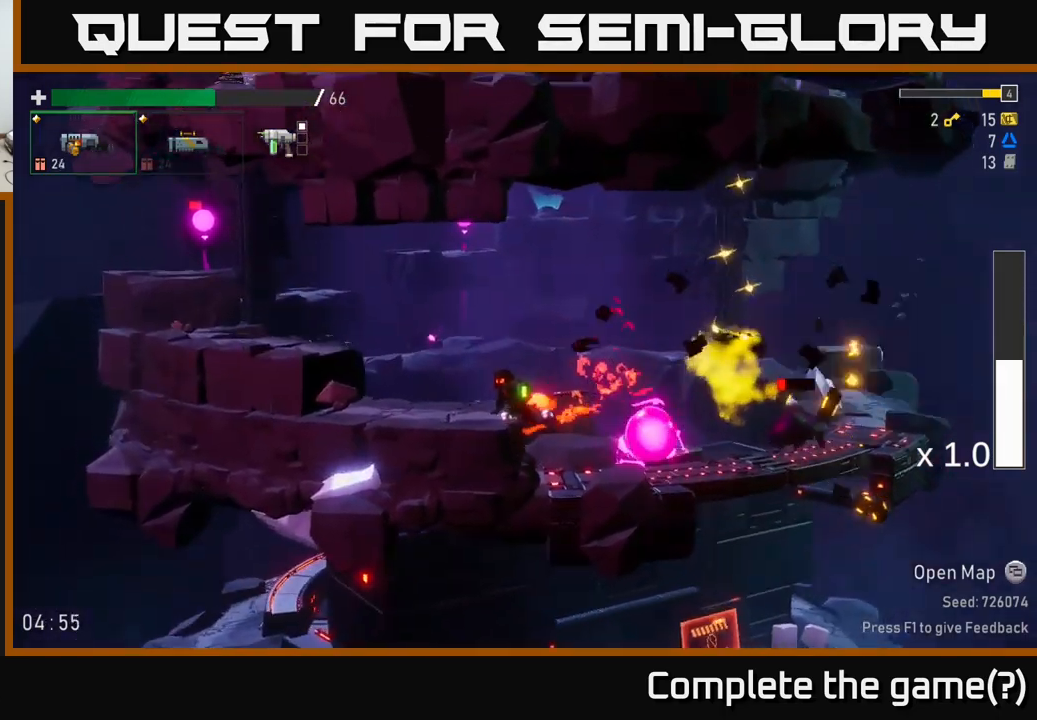
{"buttons": [], "left_stick": "center", "right_stick": "center", "events": [[100, "A", "up"], [150, "A", "down"], [250, "A", "up"], [400, "left_stick", "center"]]}
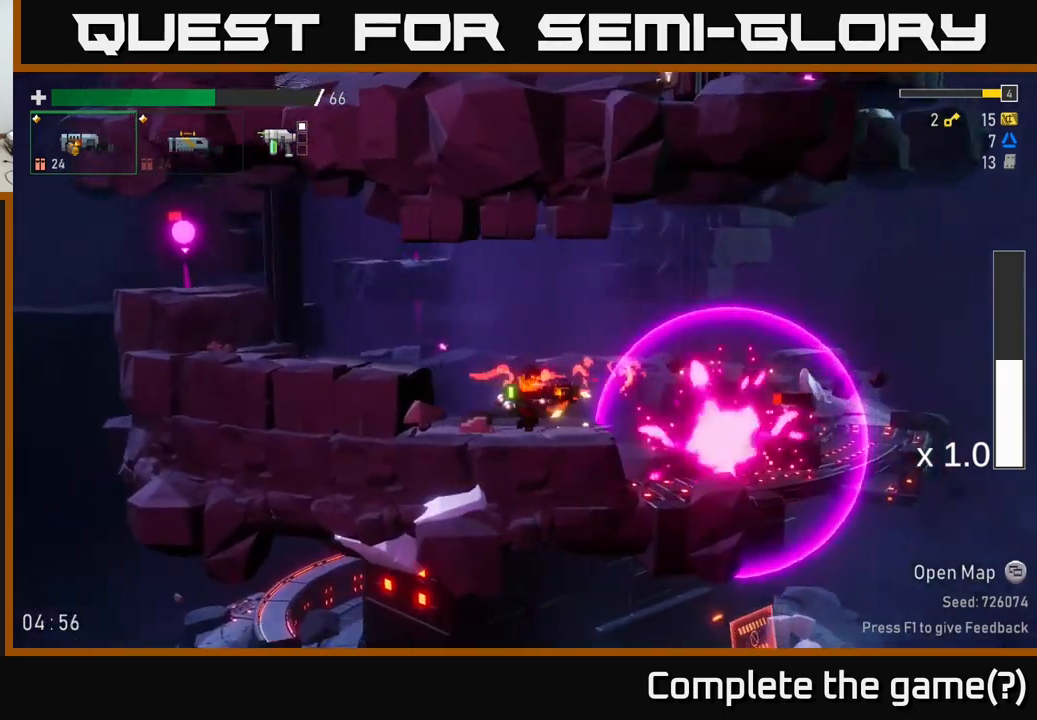
{"buttons": [], "left_stick": "center", "right_stick": "center", "events": []}